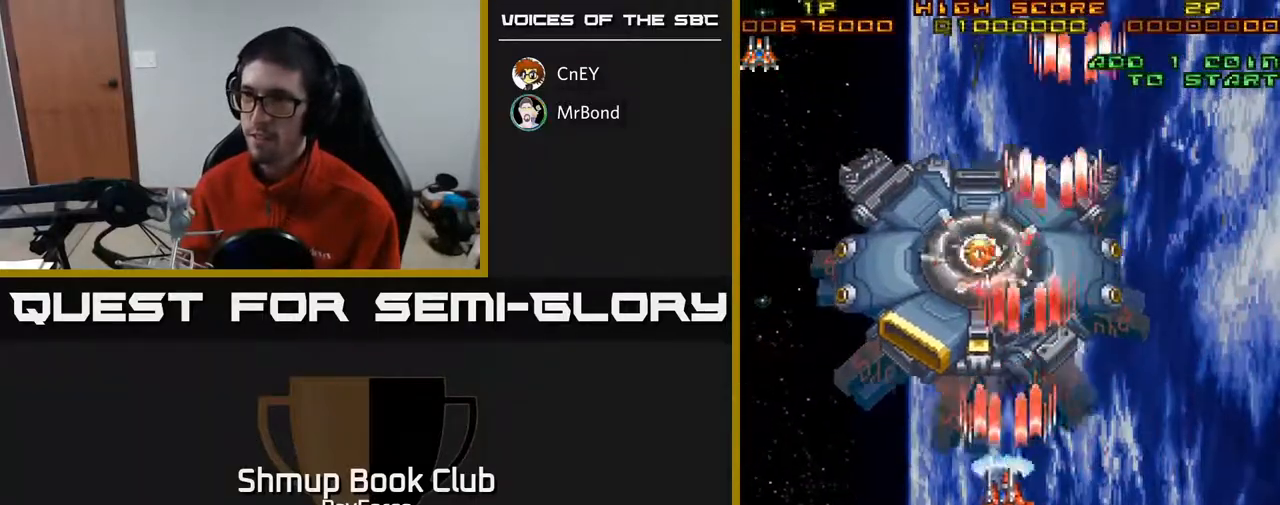
Gameplay with a controller (Xbox layout); each line is a JSON object with the inputs held at the frame after it. "events" lists button and stick changes between this image and that frame as [ms after this image, input, new state], when the widget could be followed in between. Not read: left_stick.
{"buttons": ["A"], "right_stick": "center", "events": [[67, "DPAD_LEFT", "up"], [100, "DPAD_UP", "up"]]}
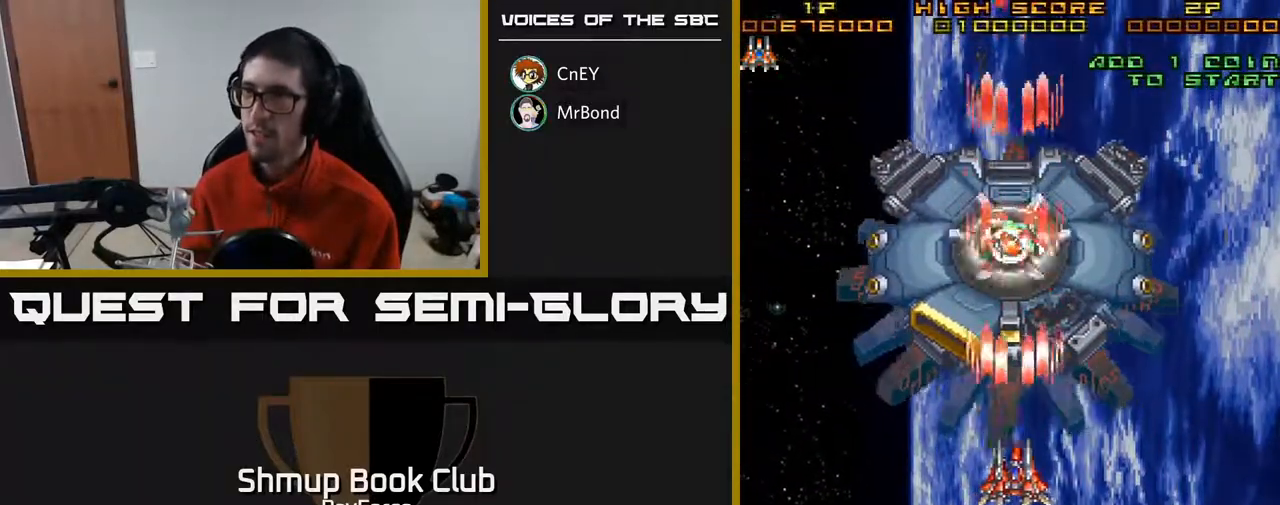
{"buttons": ["A", "X"], "right_stick": "center", "events": [[350, "X", "down"]]}
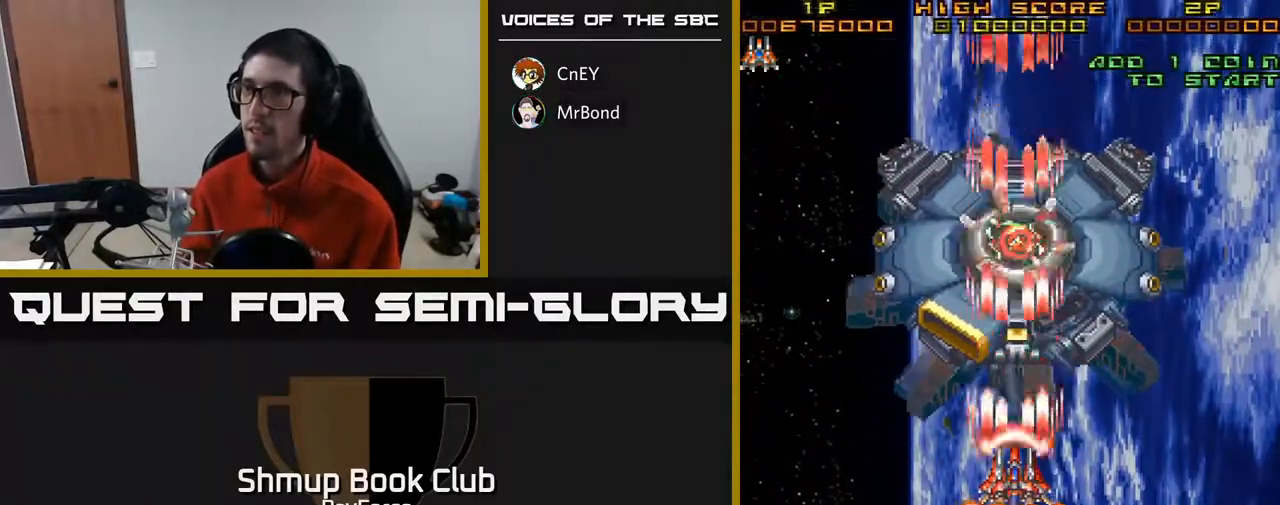
{"buttons": ["A"], "right_stick": "center", "events": [[17, "X", "up"], [50, "A", "up"], [67, "A", "down"]]}
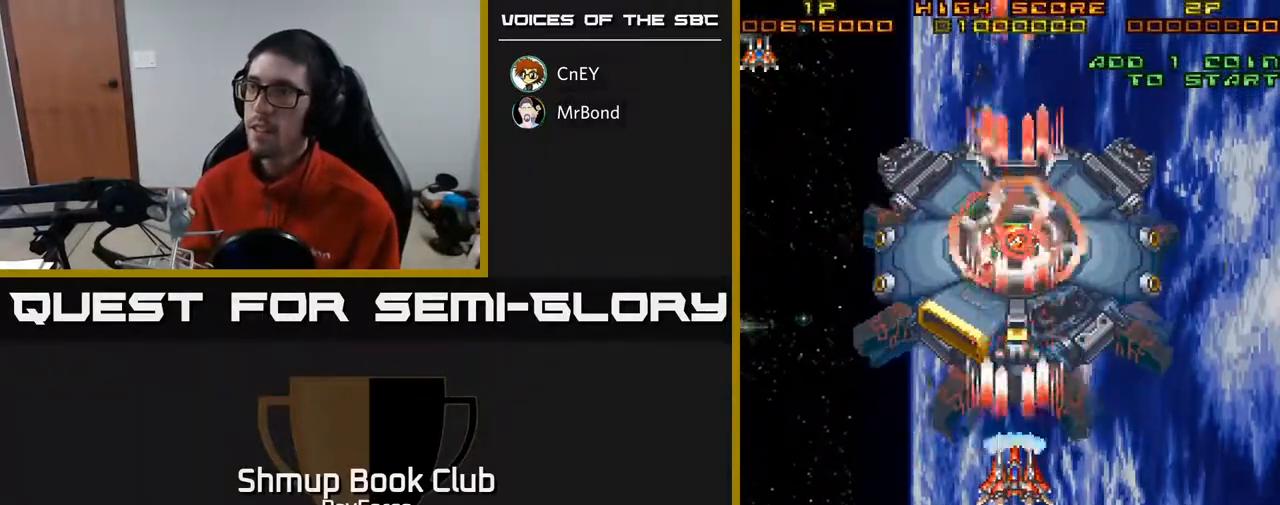
{"buttons": ["A"], "right_stick": "center", "events": []}
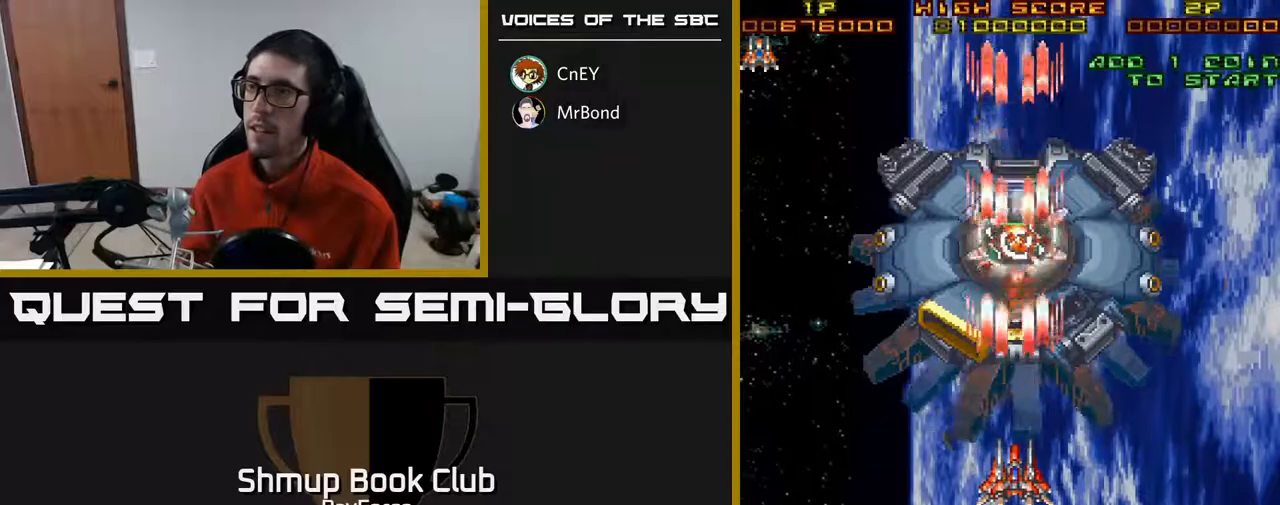
{"buttons": ["A"], "right_stick": "center", "events": []}
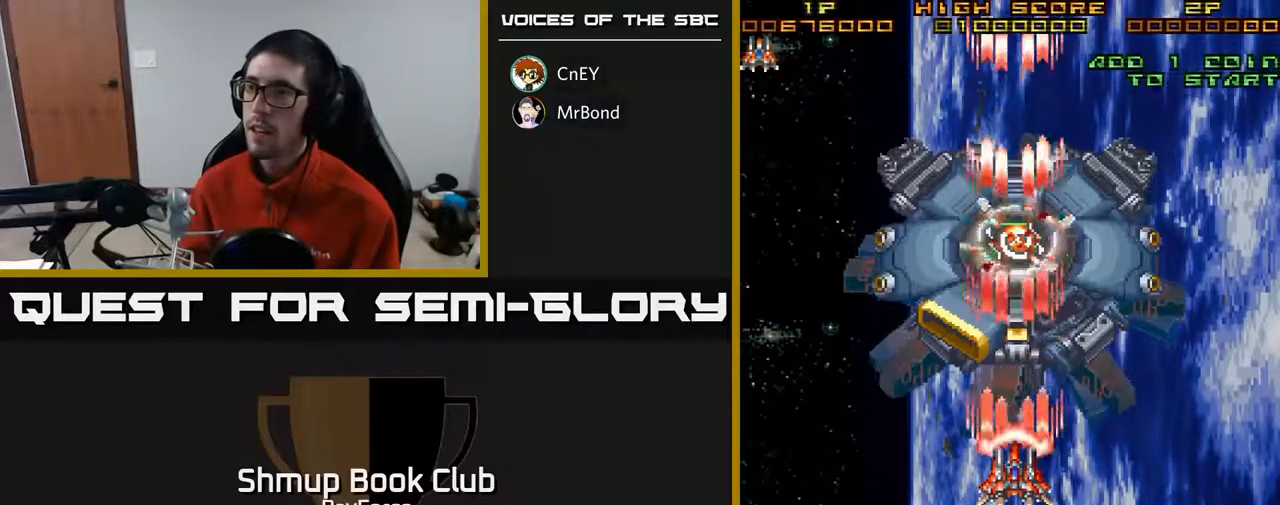
{"buttons": ["A", "X"], "right_stick": "center", "events": [[433, "X", "down"]]}
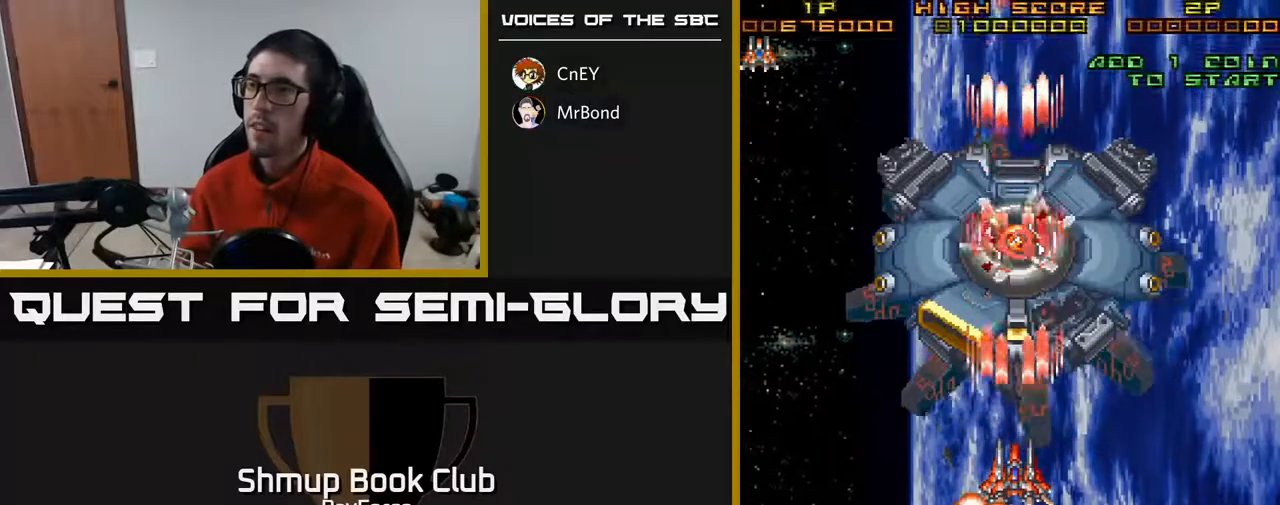
{"buttons": ["A"], "right_stick": "center", "events": [[117, "X", "up"]]}
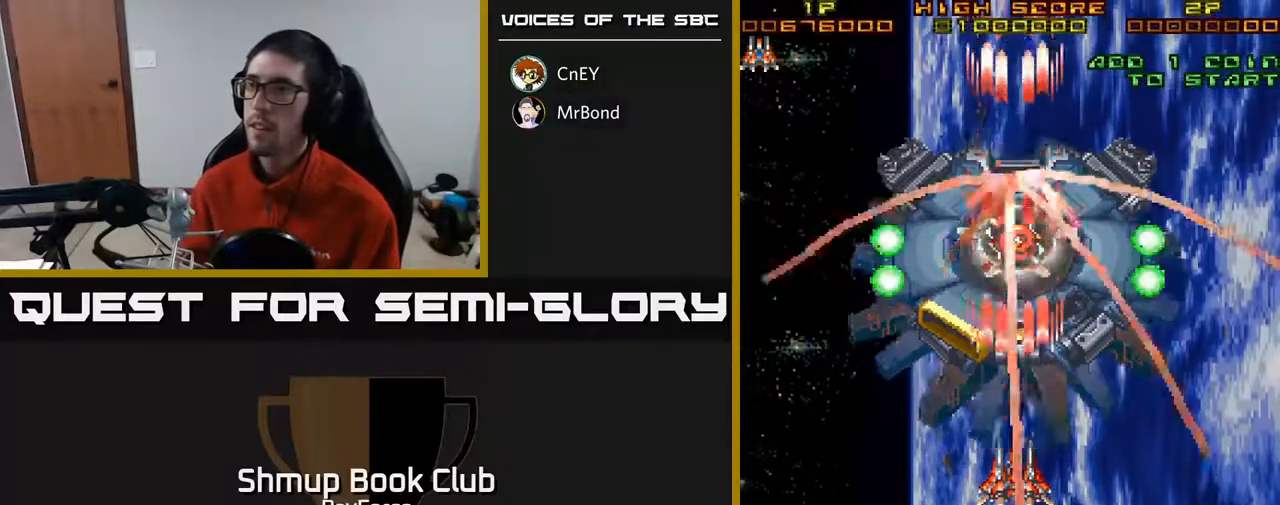
{"buttons": ["A"], "right_stick": "center", "events": []}
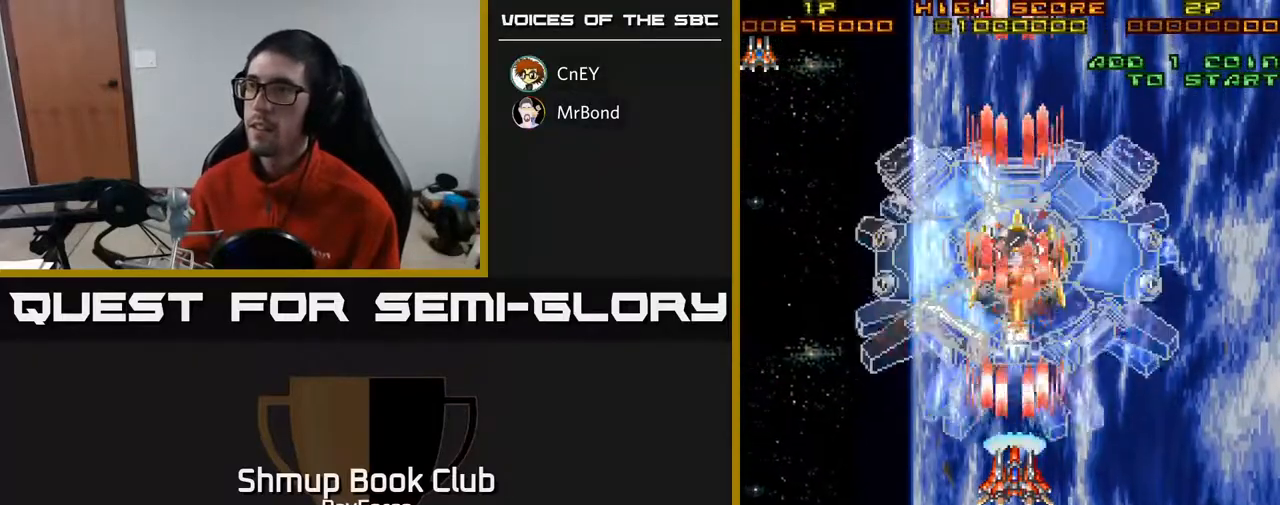
{"buttons": ["A"], "right_stick": "center", "events": []}
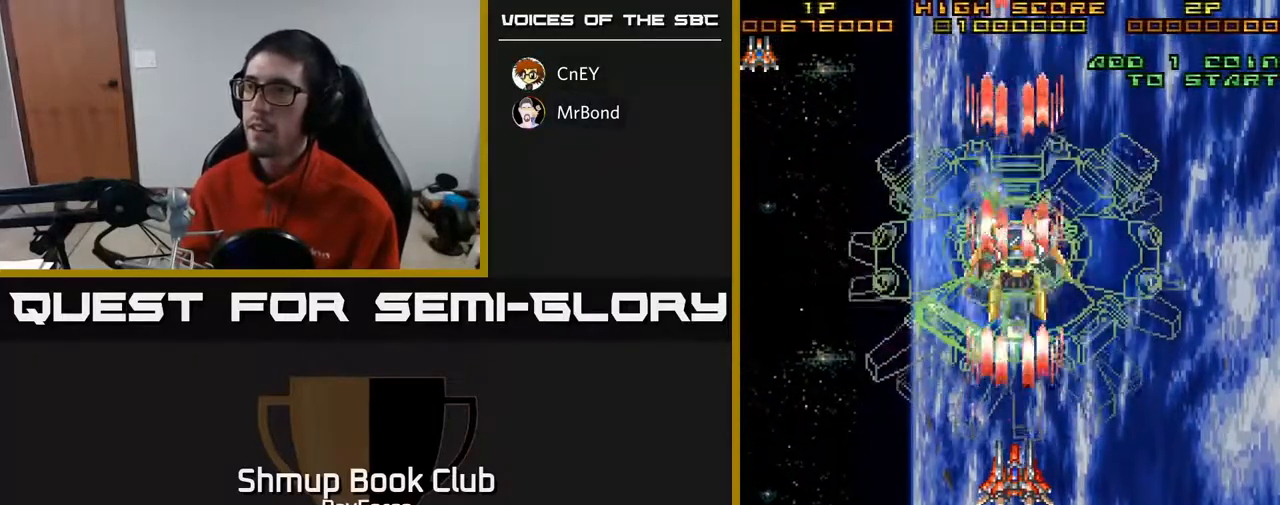
{"buttons": ["A"], "right_stick": "center", "events": []}
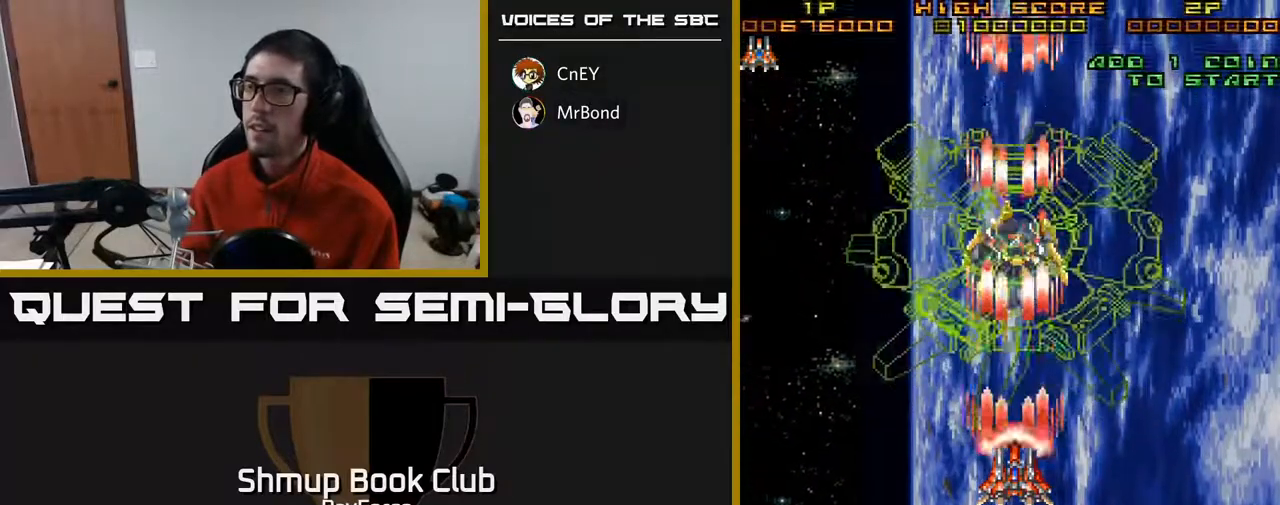
{"buttons": ["A"], "right_stick": "center", "events": []}
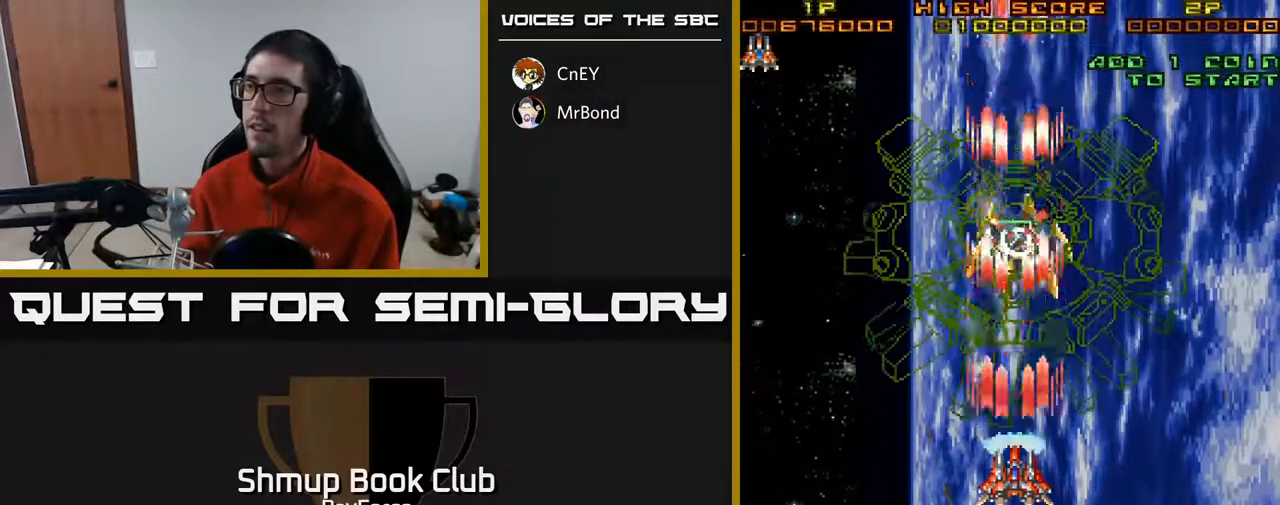
{"buttons": ["A"], "right_stick": "center", "events": []}
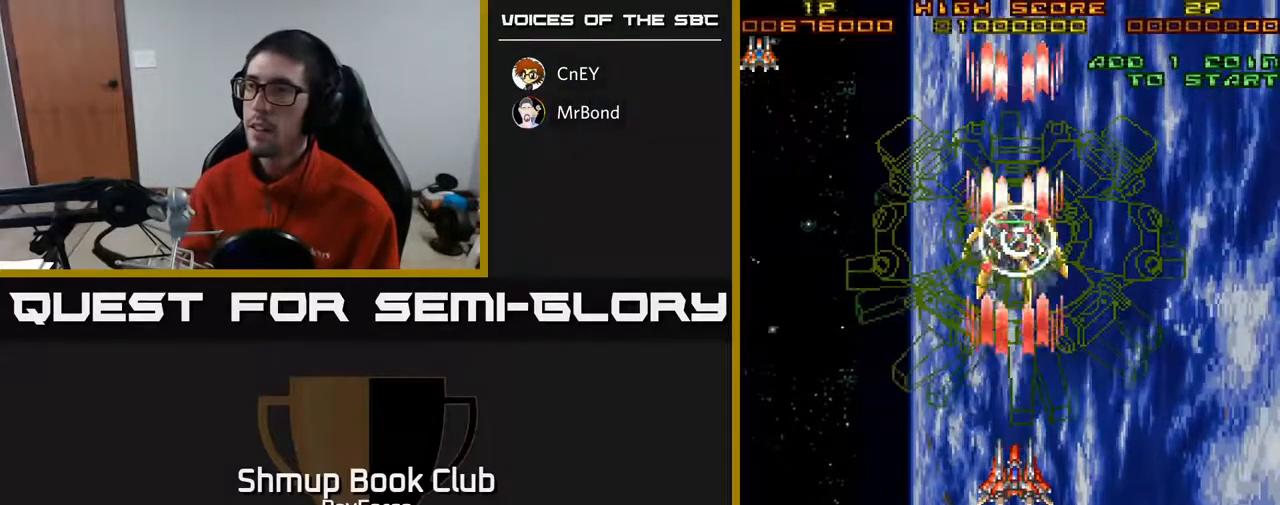
{"buttons": ["A"], "right_stick": "center", "events": [[83, "X", "down"], [267, "X", "up"]]}
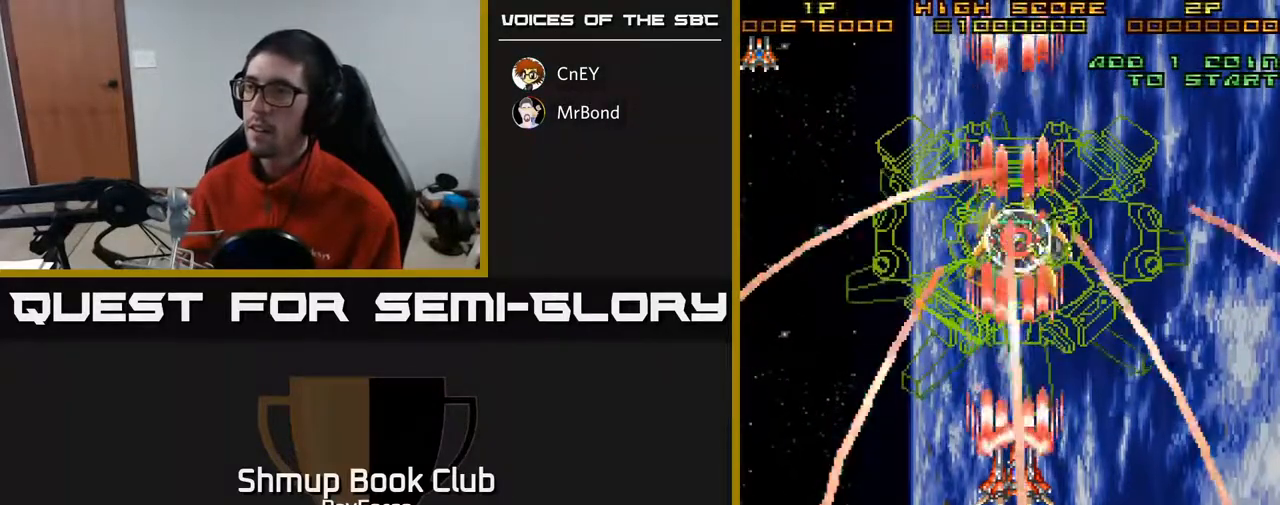
{"buttons": ["A"], "right_stick": "center", "events": []}
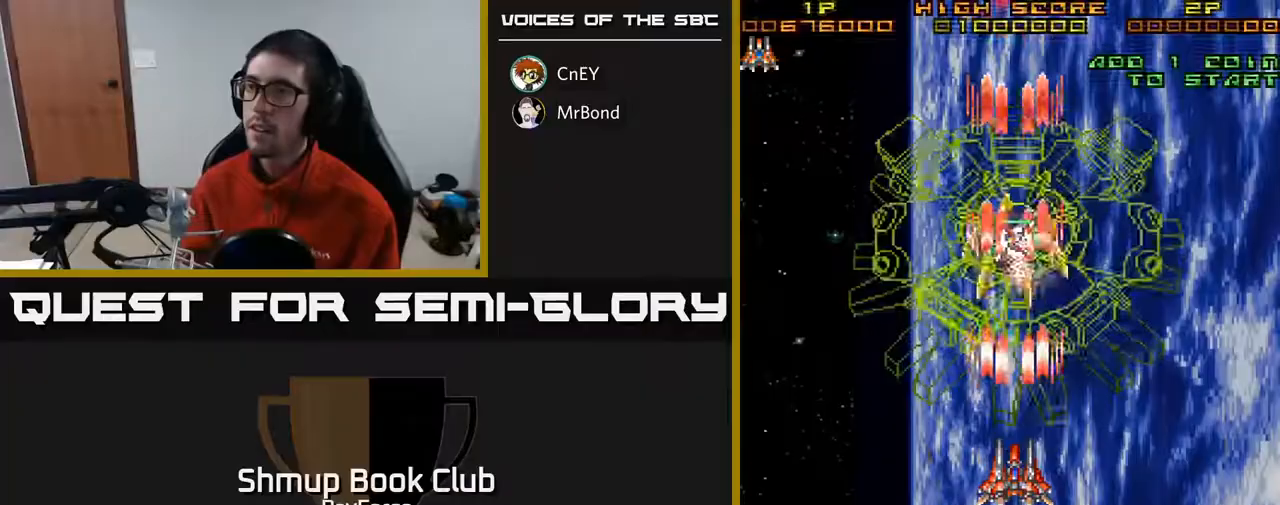
{"buttons": ["A"], "right_stick": "center", "events": []}
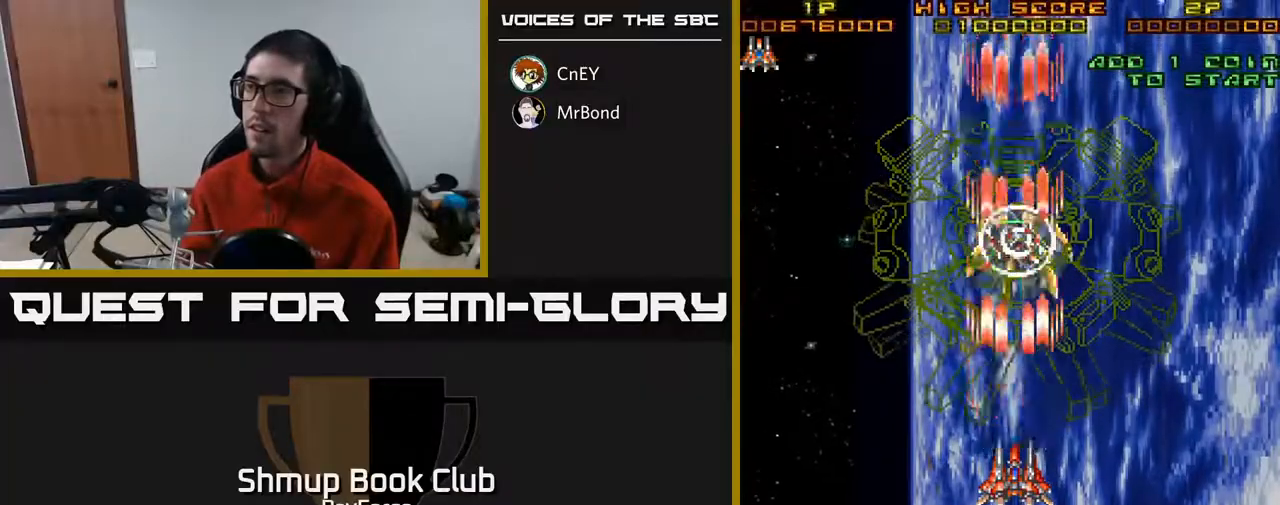
{"buttons": ["A"], "right_stick": "center", "events": []}
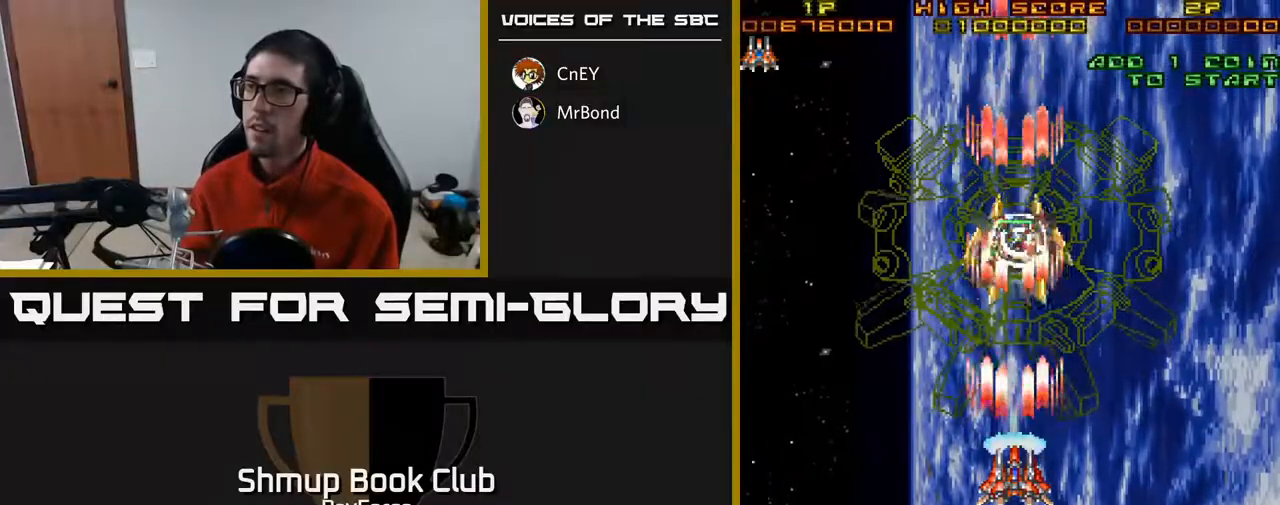
{"buttons": ["A"], "right_stick": "center", "events": []}
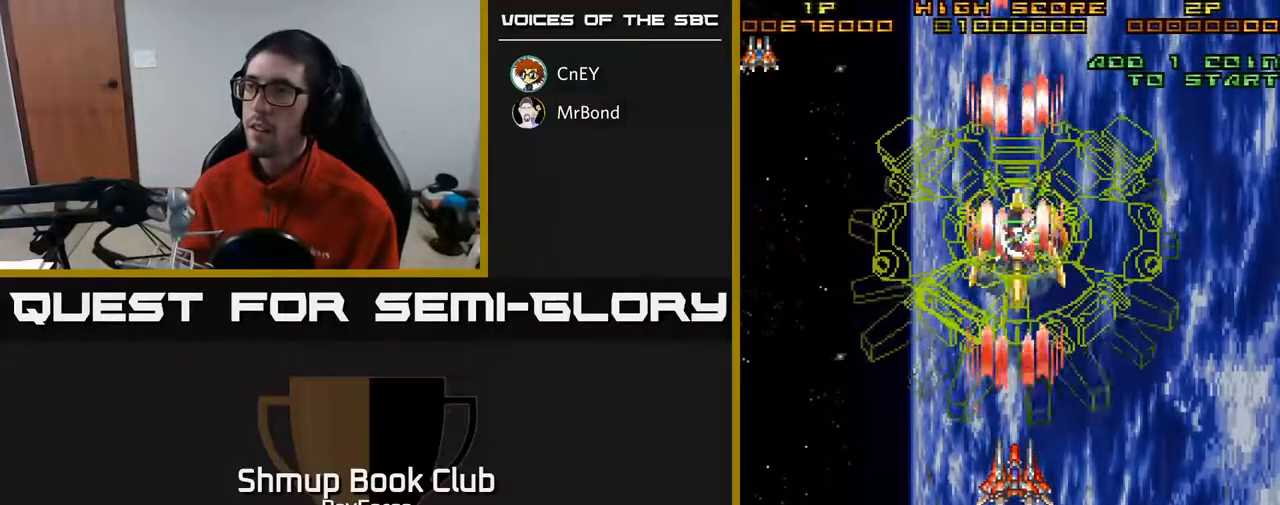
{"buttons": ["A"], "right_stick": "center", "events": [[50, "X", "down"], [167, "X", "up"]]}
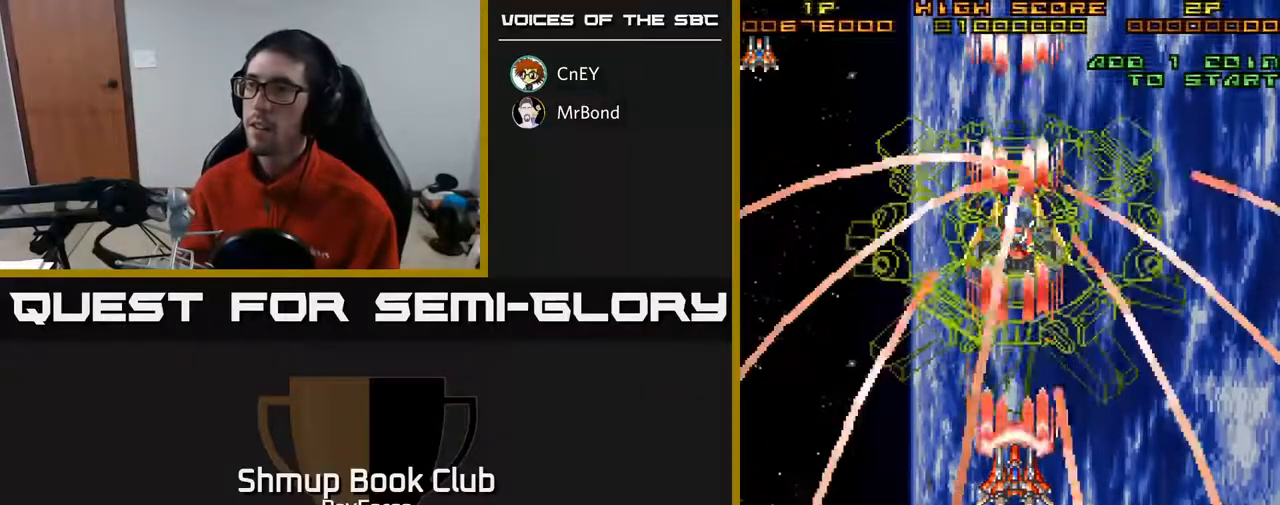
{"buttons": ["A"], "right_stick": "center", "events": []}
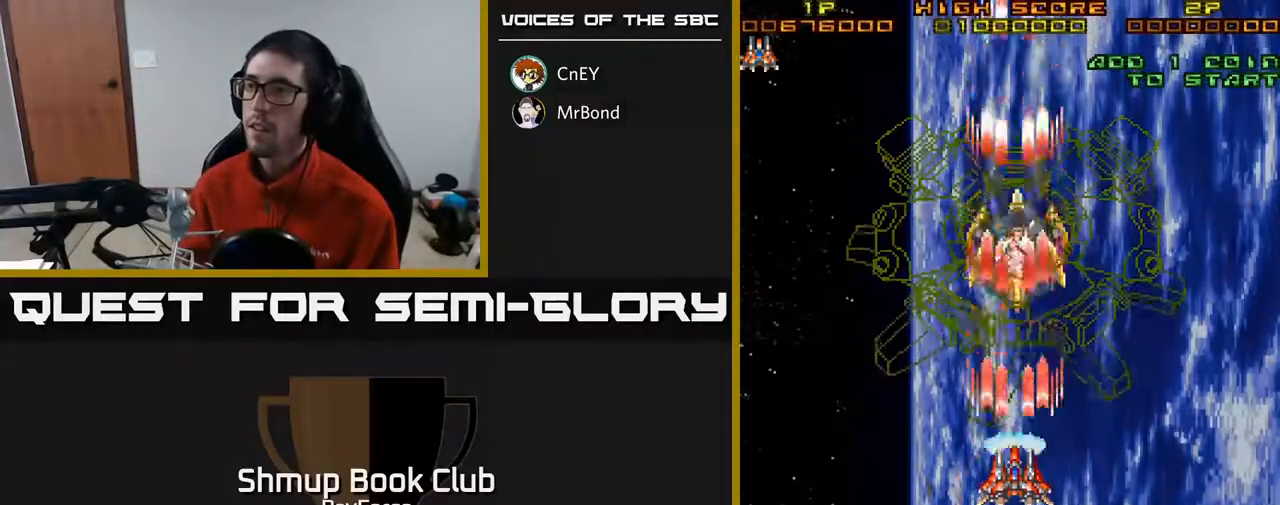
{"buttons": ["A"], "right_stick": "center", "events": []}
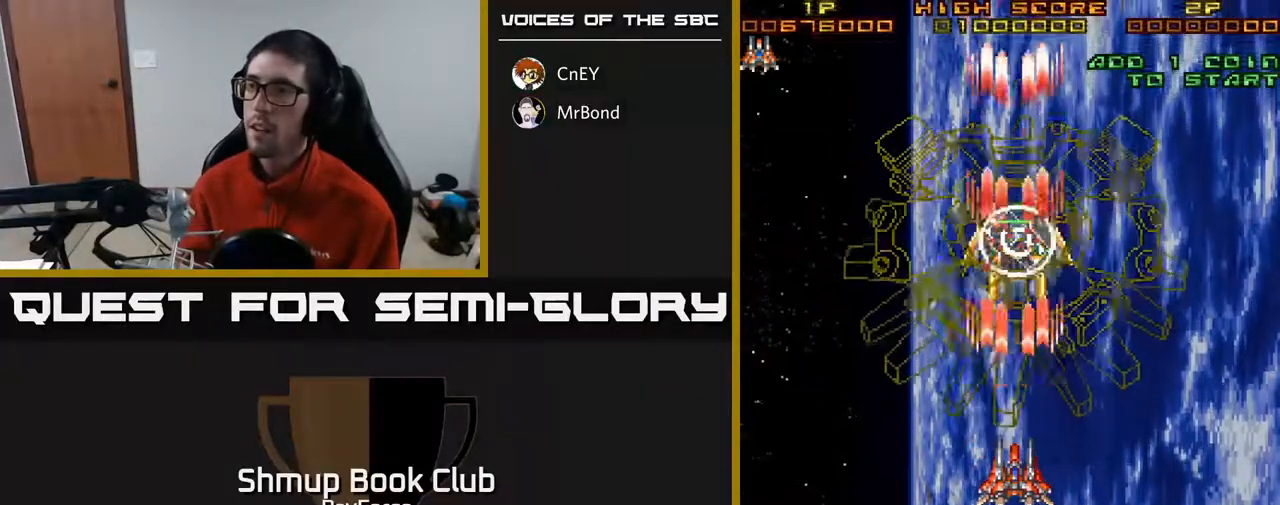
{"buttons": ["A"], "right_stick": "center", "events": [[167, "X", "down"], [267, "X", "up"]]}
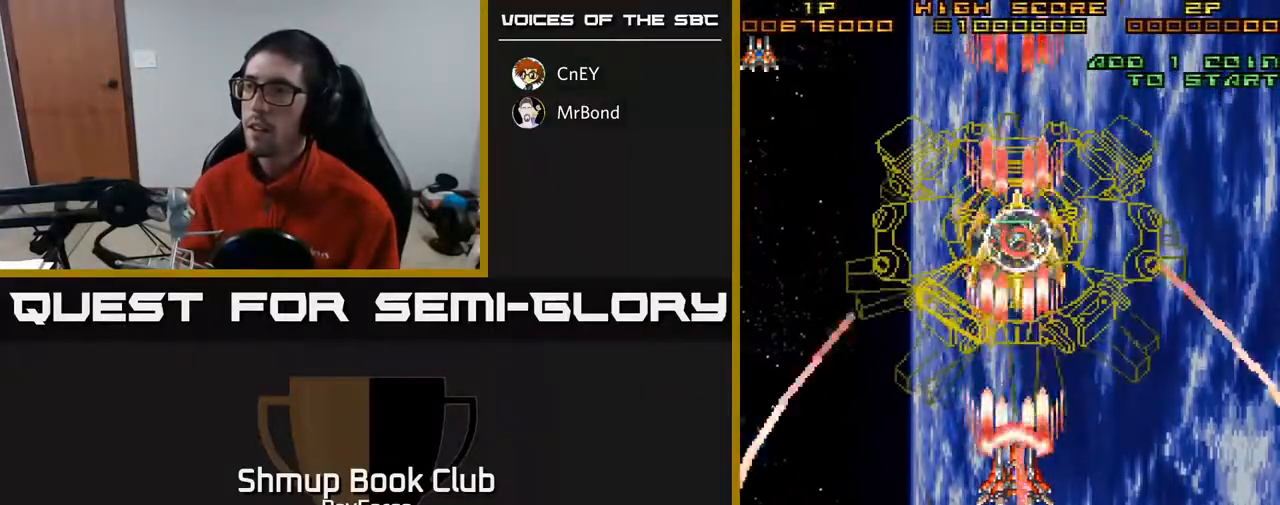
{"buttons": ["A"], "right_stick": "center", "events": []}
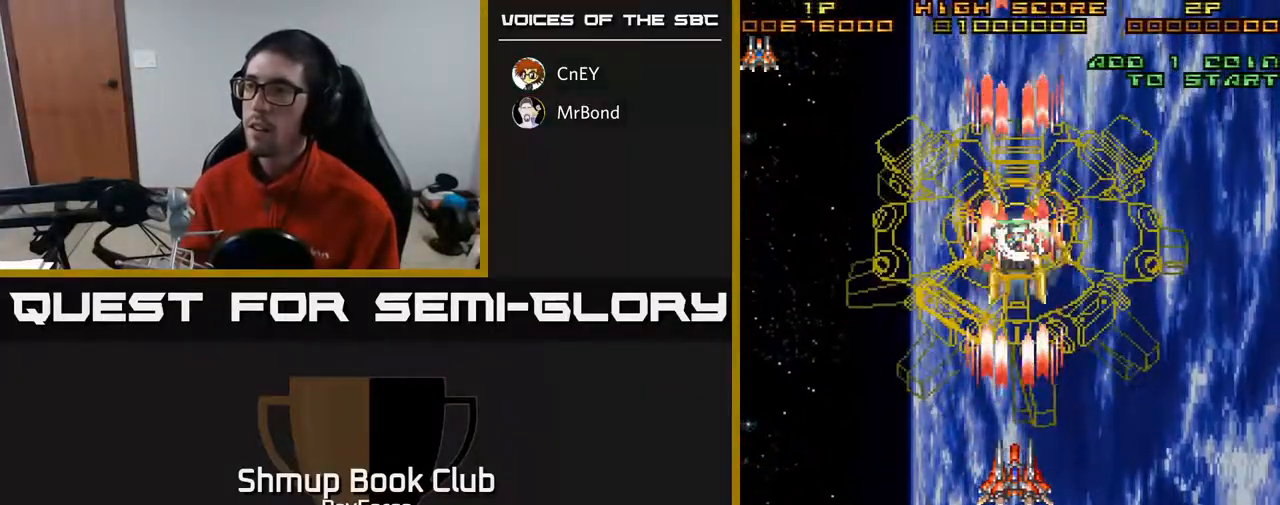
{"buttons": ["A", "DPAD_DOWN", "DPAD_LEFT"], "right_stick": "center", "events": [[317, "DPAD_LEFT", "down"], [400, "DPAD_DOWN", "down"]]}
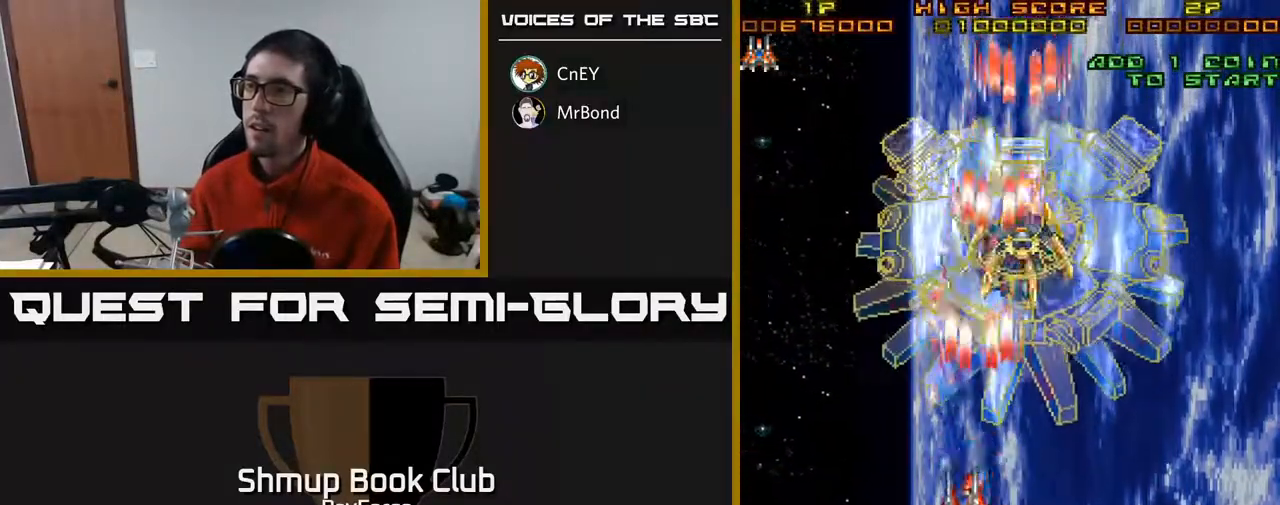
{"buttons": ["A", "DPAD_UP", "DPAD_RIGHT"], "right_stick": "center", "events": [[133, "DPAD_LEFT", "up"], [167, "DPAD_RIGHT", "down"], [200, "DPAD_DOWN", "up"], [233, "DPAD_RIGHT", "up"], [433, "DPAD_RIGHT", "down"], [433, "DPAD_UP", "down"]]}
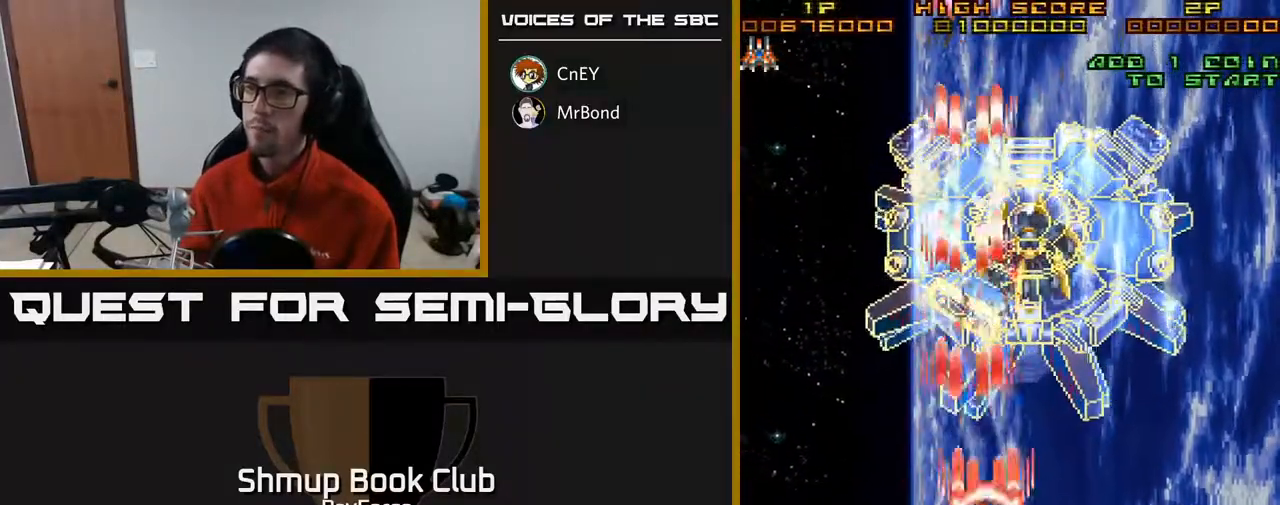
{"buttons": ["A"], "right_stick": "center", "events": [[33, "DPAD_RIGHT", "up"], [100, "DPAD_UP", "up"], [283, "DPAD_LEFT", "down"], [400, "DPAD_LEFT", "up"]]}
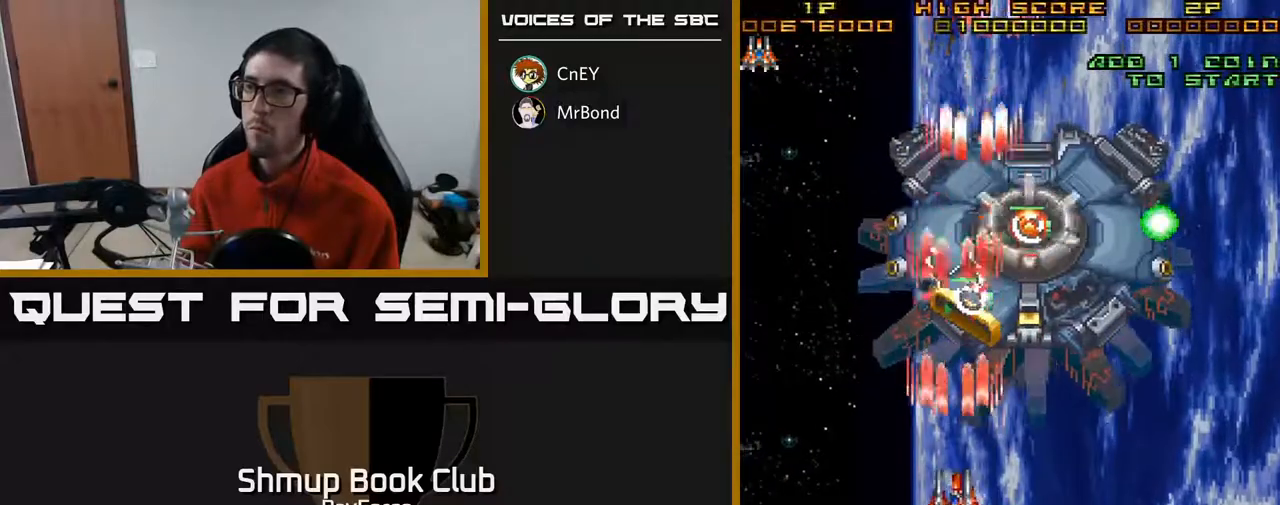
{"buttons": ["A", "DPAD_DOWN"], "right_stick": "center", "events": [[67, "DPAD_RIGHT", "down"], [100, "DPAD_DOWN", "down"], [133, "DPAD_RIGHT", "up"], [200, "DPAD_DOWN", "up"], [467, "DPAD_DOWN", "down"]]}
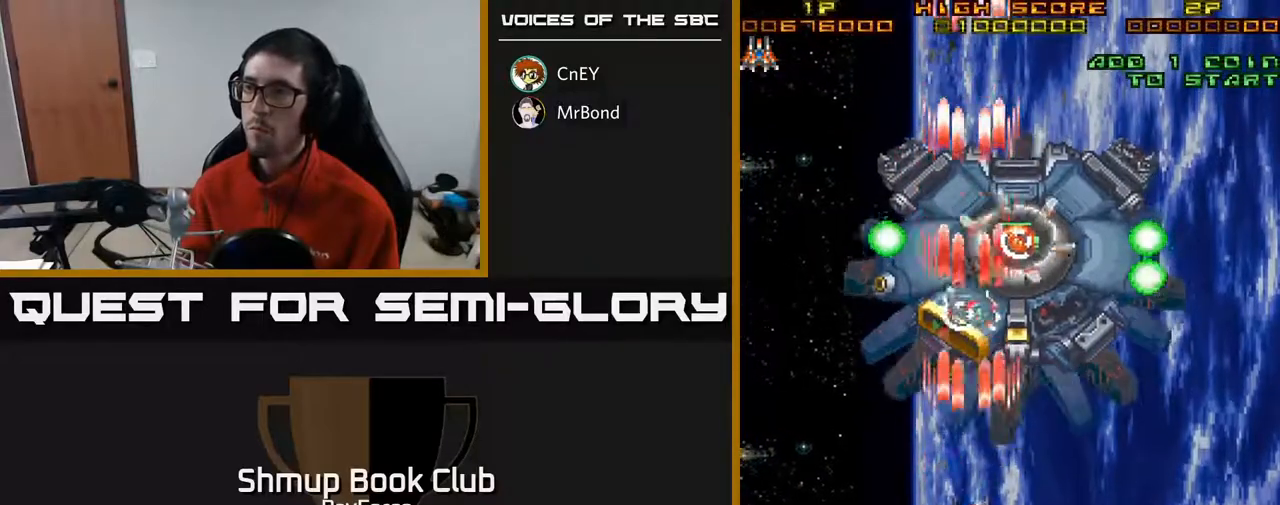
{"buttons": ["A"], "right_stick": "center", "events": [[50, "DPAD_DOWN", "up"], [417, "DPAD_LEFT", "down"], [433, "DPAD_LEFT", "up"]]}
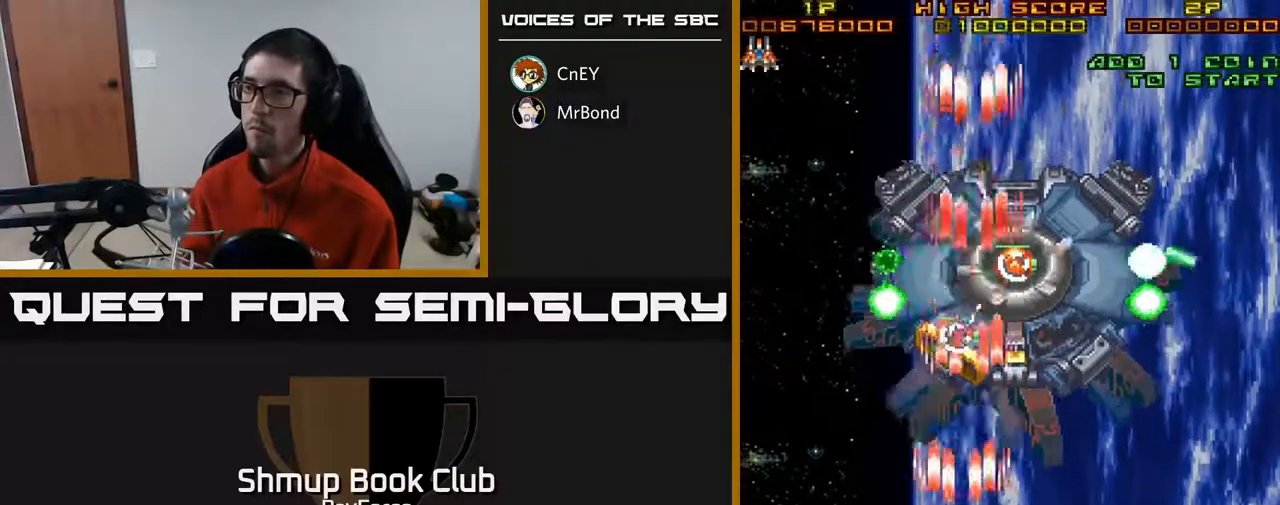
{"buttons": ["A"], "right_stick": "center", "events": [[217, "X", "down"], [233, "DPAD_DOWN", "down"], [400, "X", "up"], [433, "DPAD_DOWN", "up"]]}
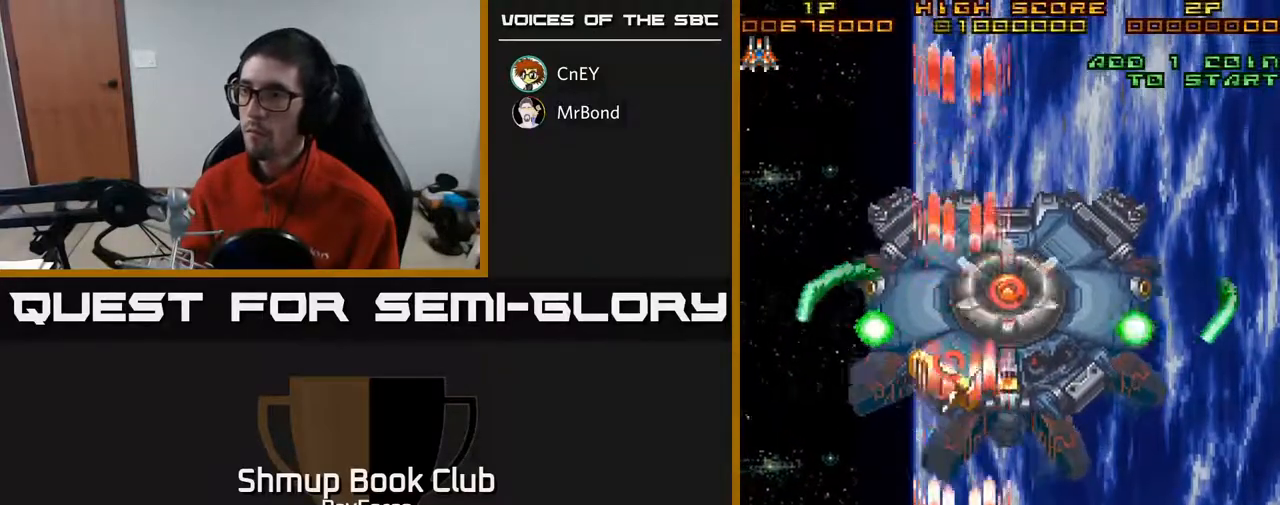
{"buttons": ["A", "DPAD_RIGHT"], "right_stick": "center", "events": [[67, "DPAD_RIGHT", "down"], [150, "DPAD_RIGHT", "up"], [350, "DPAD_RIGHT", "down"]]}
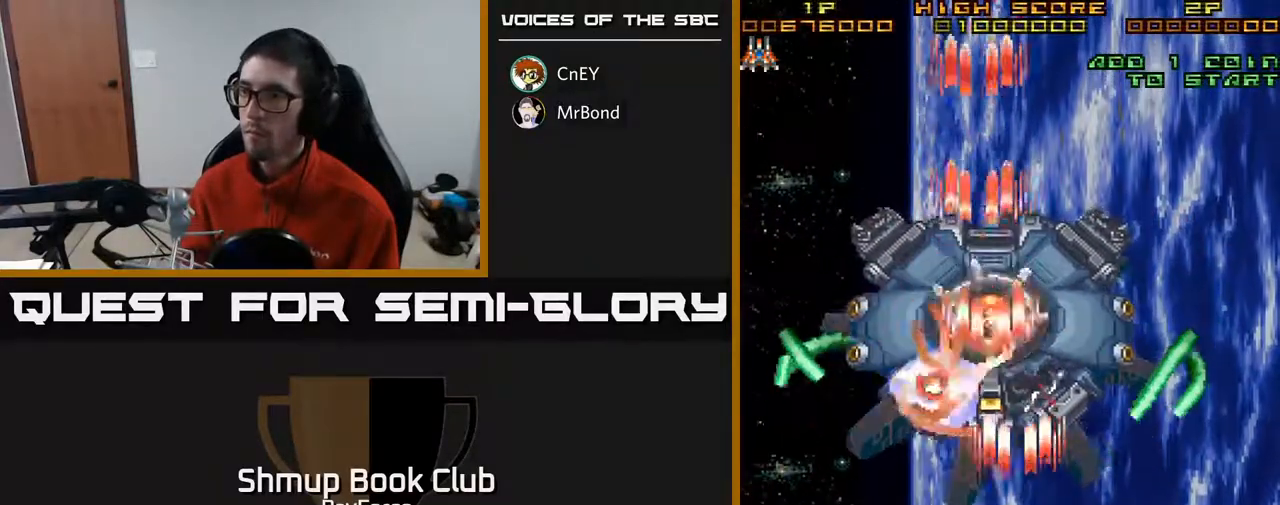
{"buttons": ["A", "DPAD_RIGHT"], "right_stick": "center", "events": [[17, "DPAD_RIGHT", "up"], [133, "DPAD_RIGHT", "down"]]}